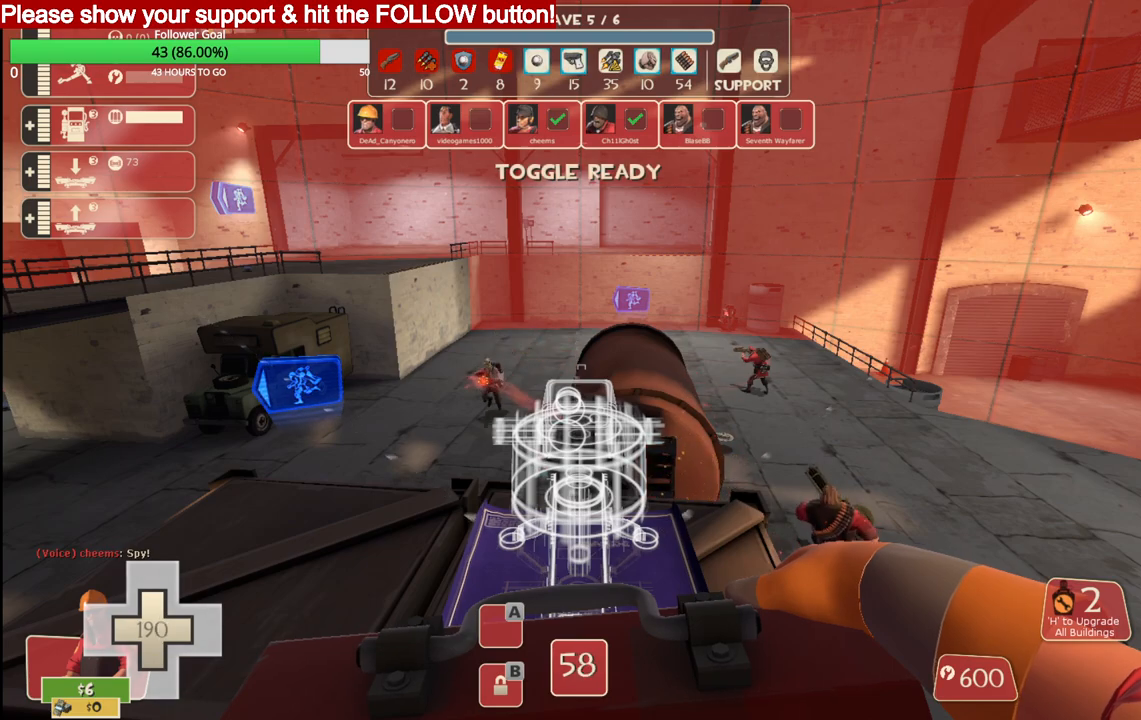
Gameplay with a controller (PlayStation layout); each line is a JSON object with the inputs held at the frame after it. "events" lists button and stick changes between this image and that frame as [ms after this image, input, new state], when the widget could be followed in between.
{"buttons": [], "left_stick": "up", "right_stick": "center", "events": [[350, "left_stick", "up"]]}
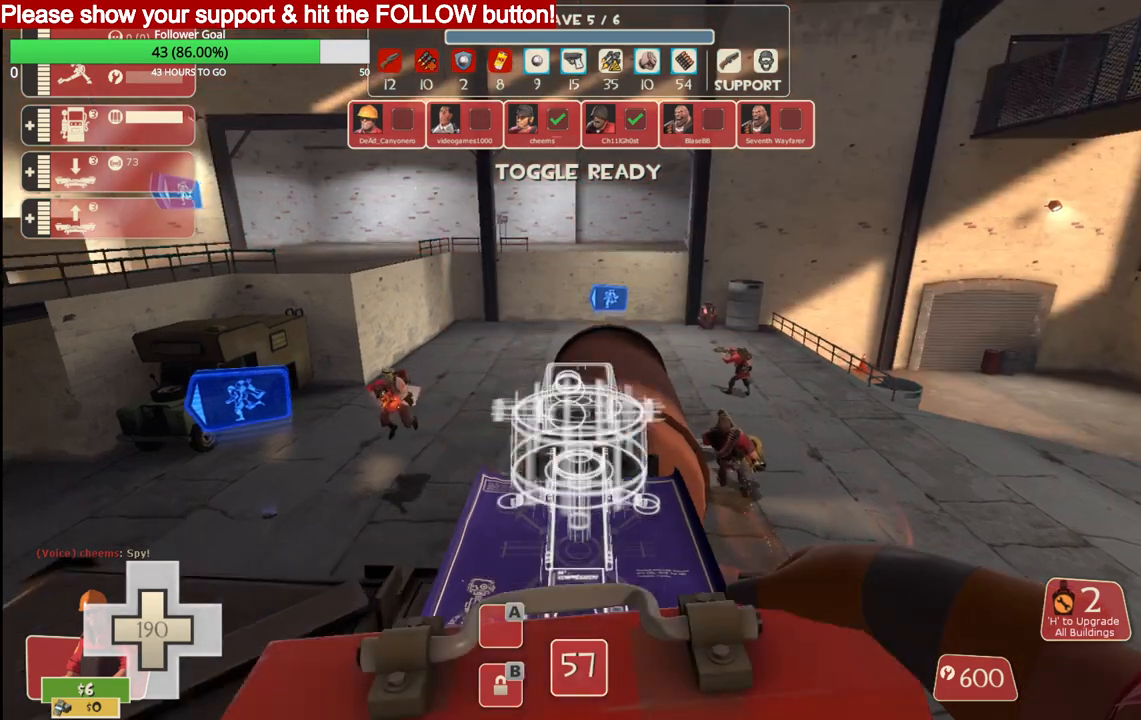
{"buttons": [], "left_stick": "up", "right_stick": "center", "events": [[133, "CROSS", "down"], [317, "CROSS", "up"]]}
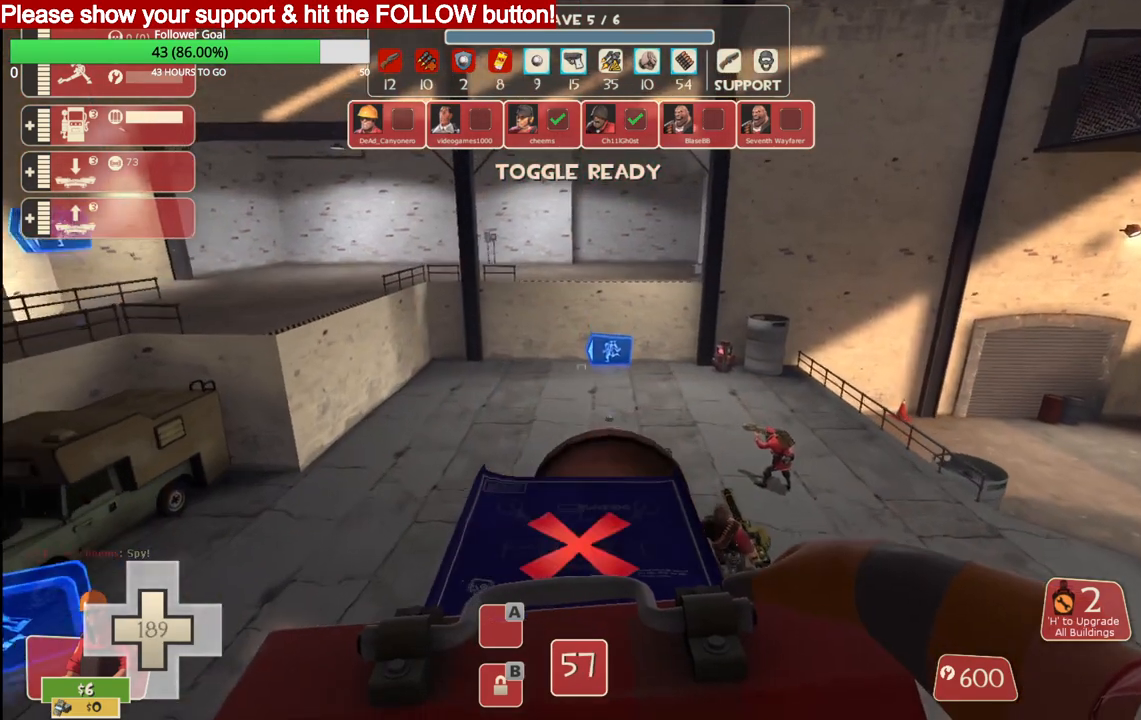
{"buttons": [], "left_stick": "center", "right_stick": "center", "events": [[383, "left_stick", "center"]]}
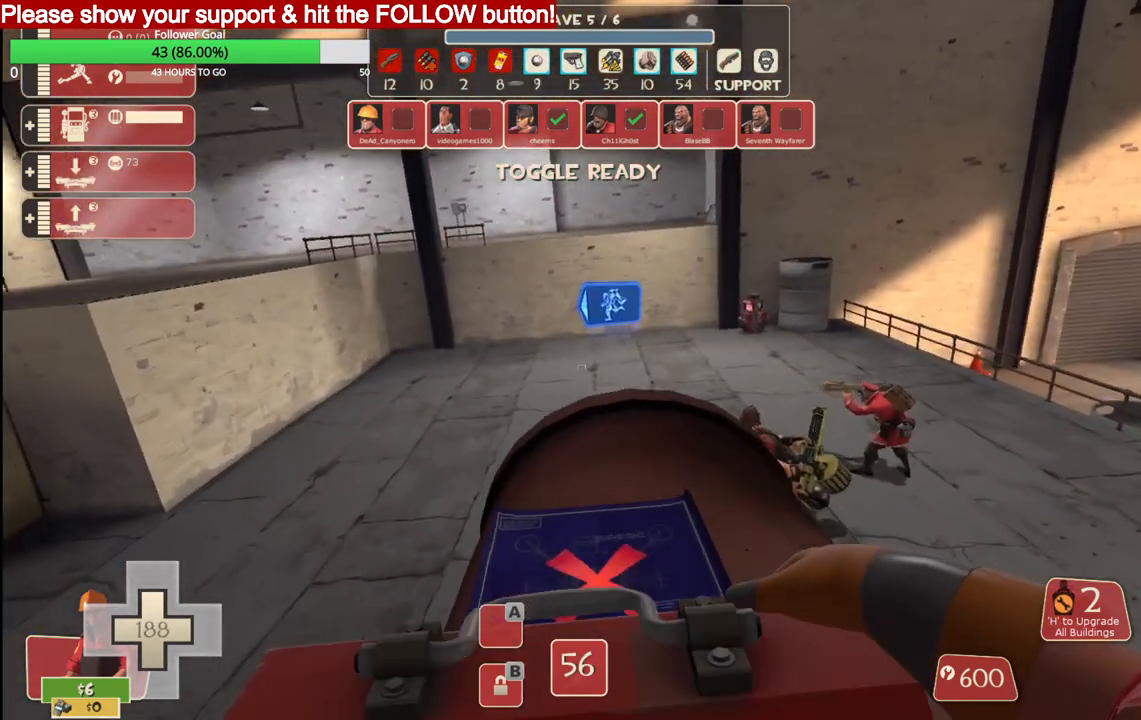
{"buttons": [], "left_stick": "center", "right_stick": "center", "events": []}
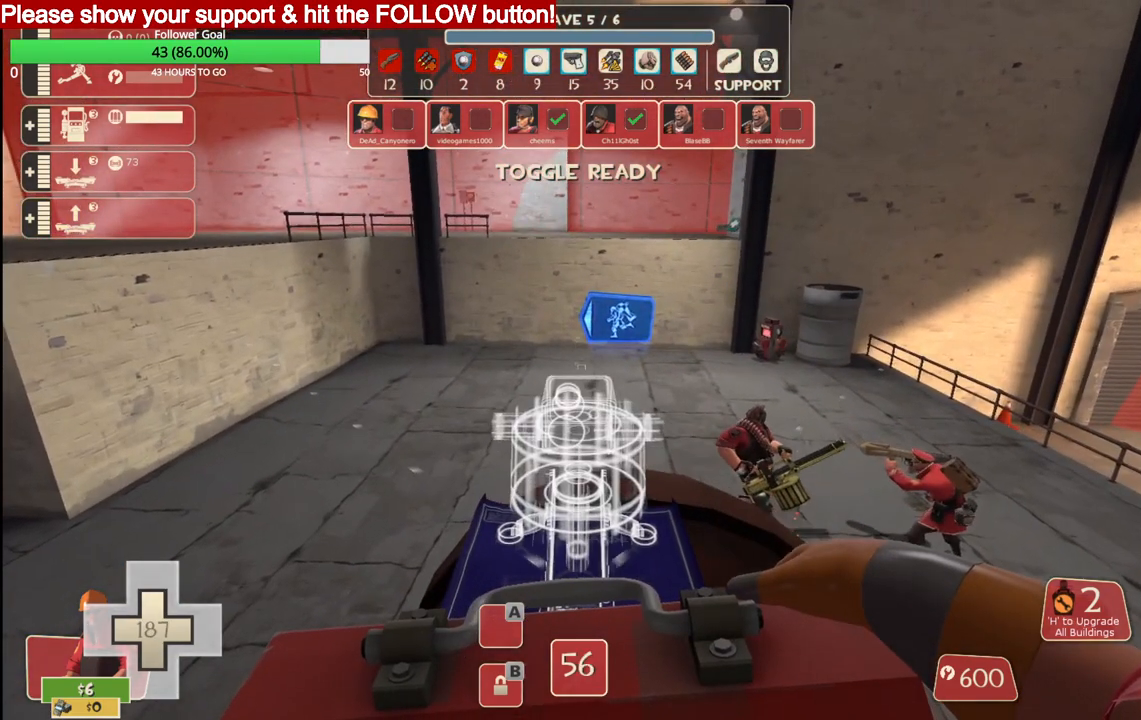
{"buttons": [], "left_stick": "center", "right_stick": "center", "events": []}
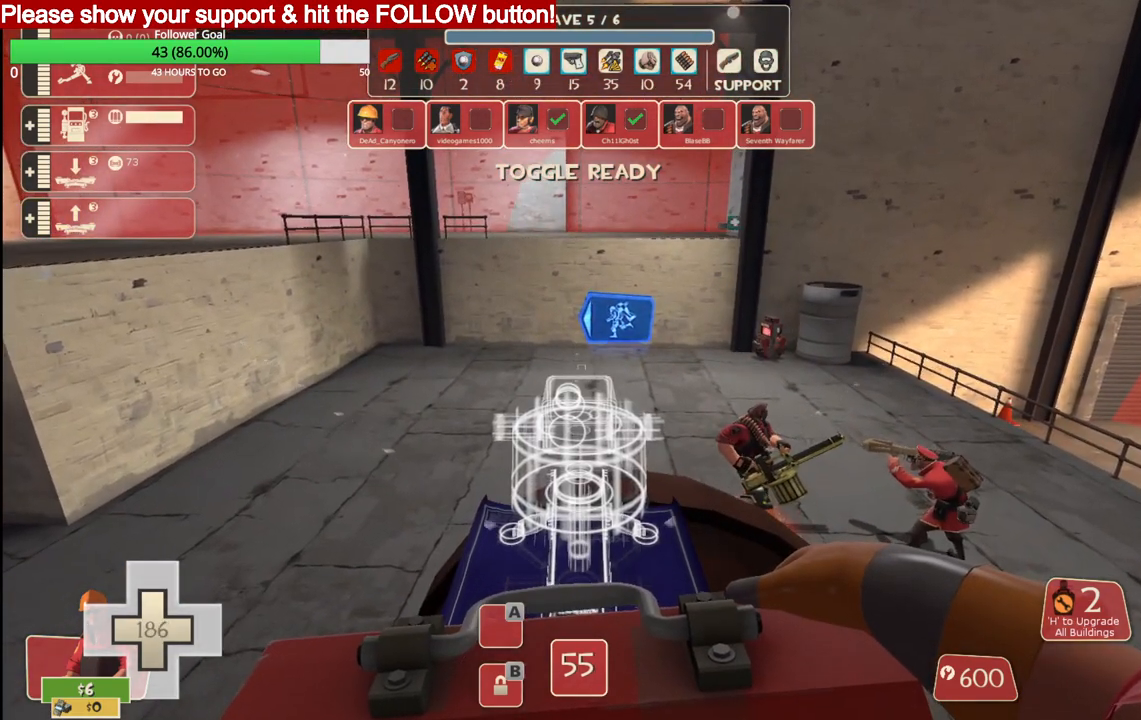
{"buttons": [], "left_stick": "center", "right_stick": "center", "events": []}
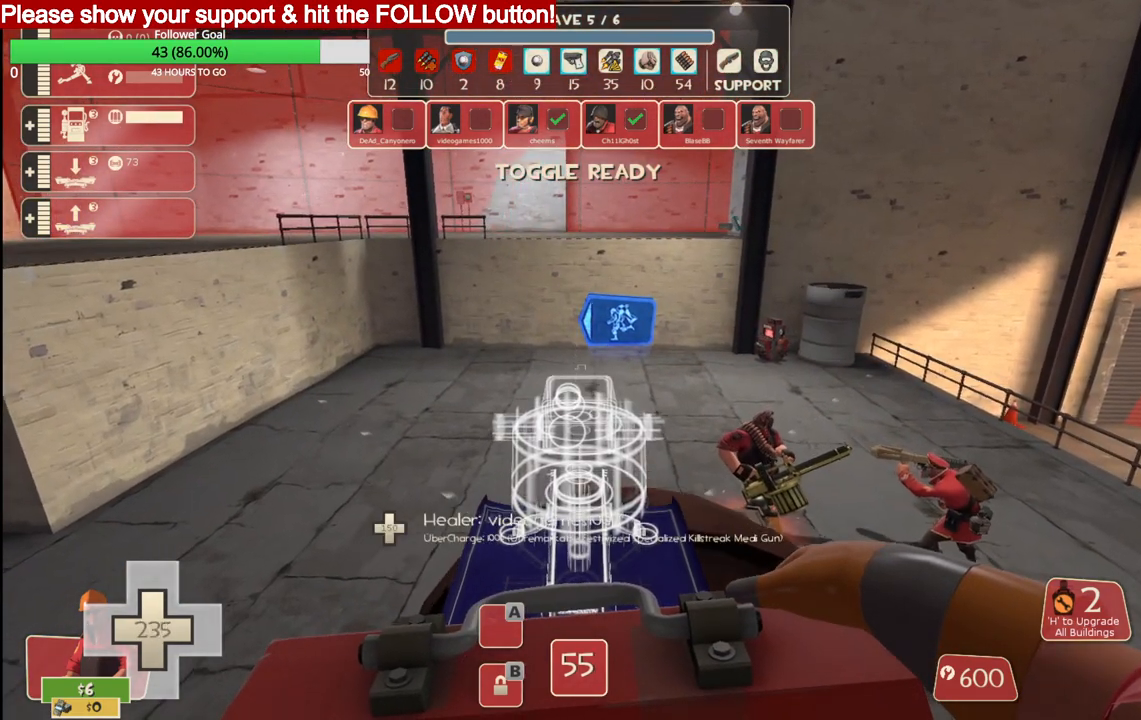
{"buttons": [], "left_stick": "center", "right_stick": "center", "events": []}
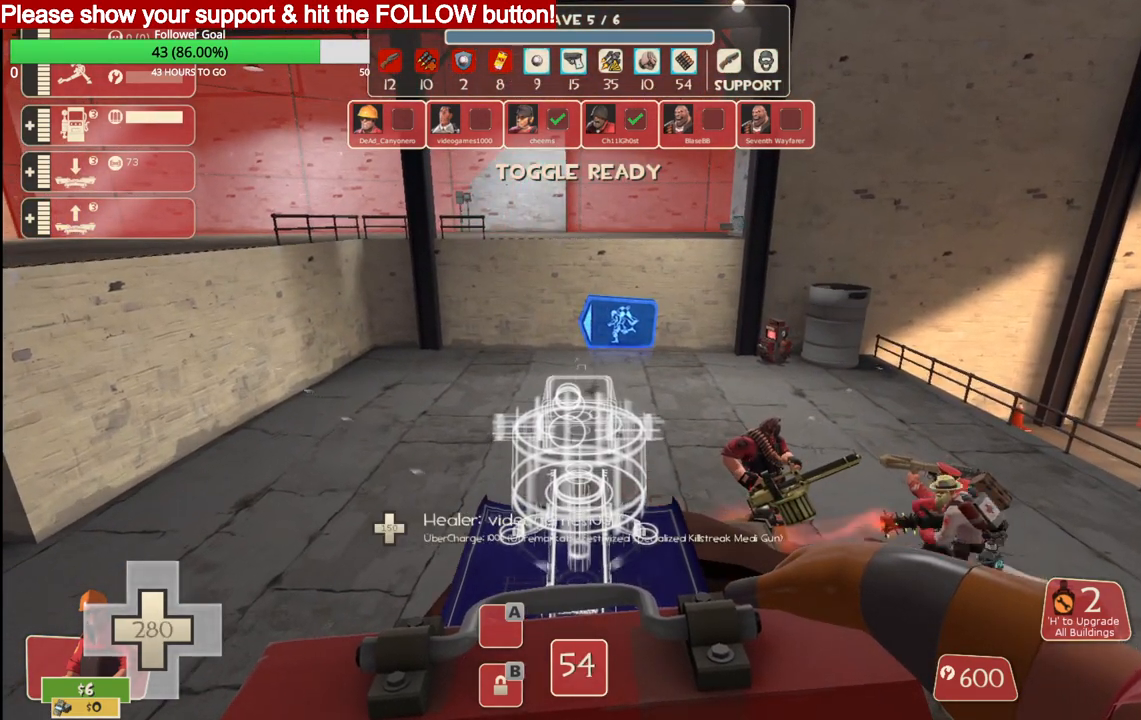
{"buttons": [], "left_stick": "center", "right_stick": "center", "events": []}
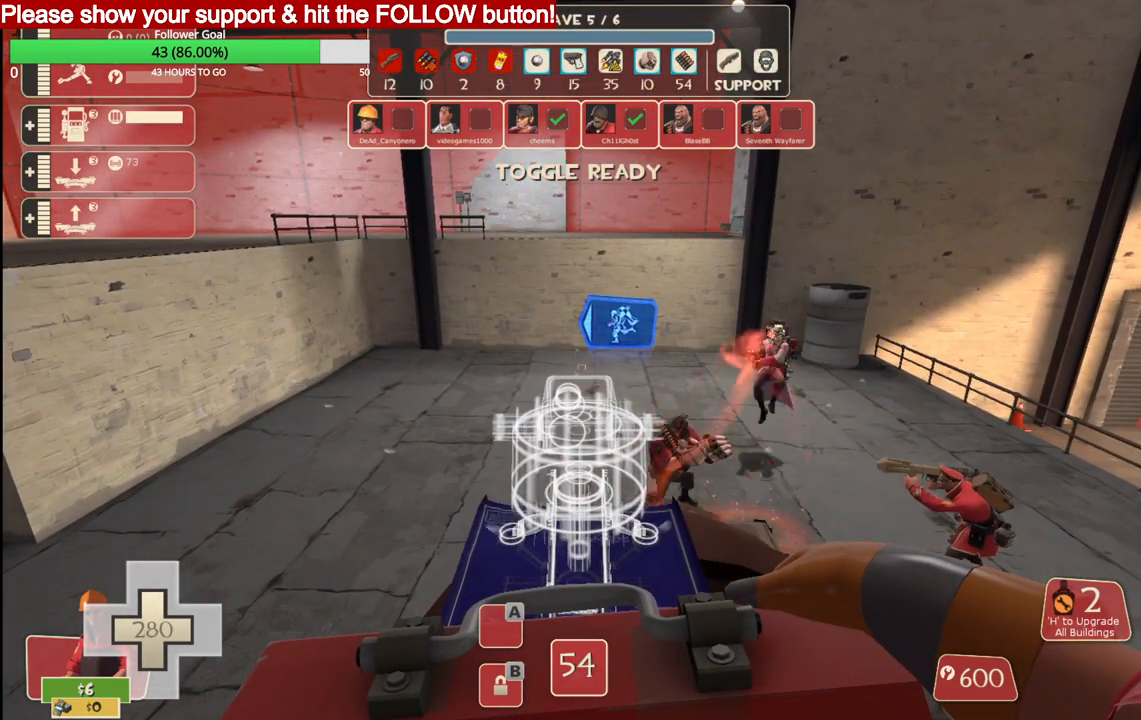
{"buttons": ["L2"], "left_stick": "center", "right_stick": "center", "events": [[33, "L2", "down"], [167, "L2", "up"], [217, "L2", "down"]]}
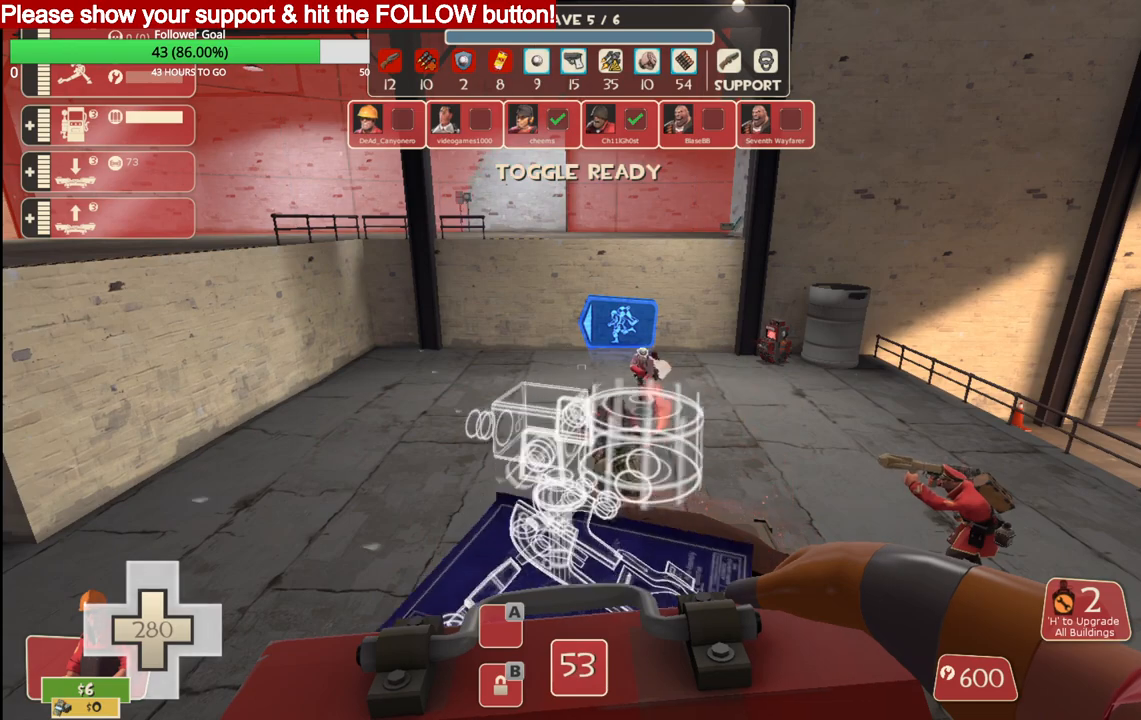
{"buttons": [], "left_stick": "center", "right_stick": "center", "events": [[50, "L2", "up"]]}
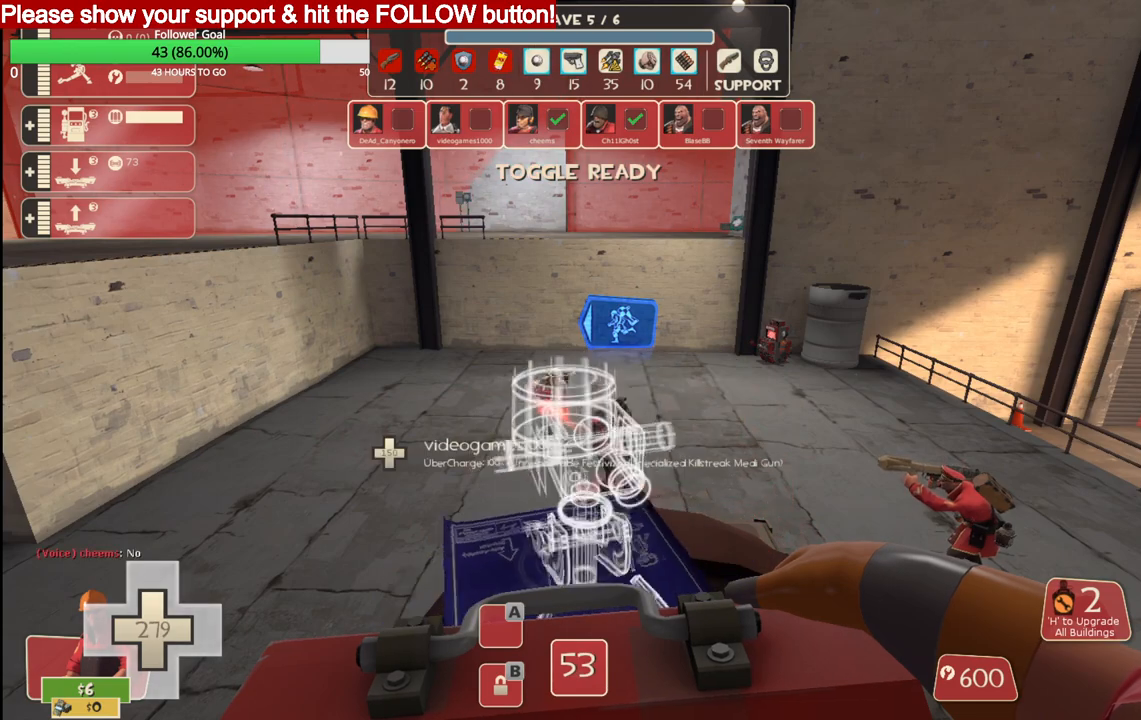
{"buttons": [], "left_stick": "center", "right_stick": "center", "events": []}
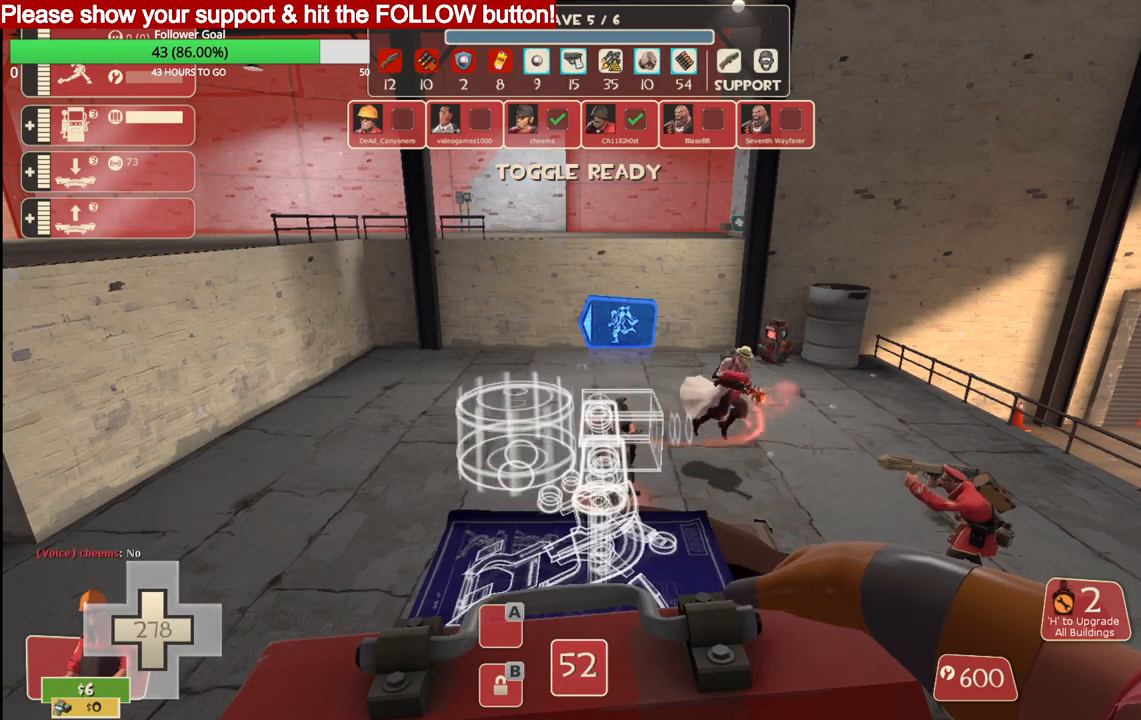
{"buttons": [], "left_stick": "center", "right_stick": "center", "events": []}
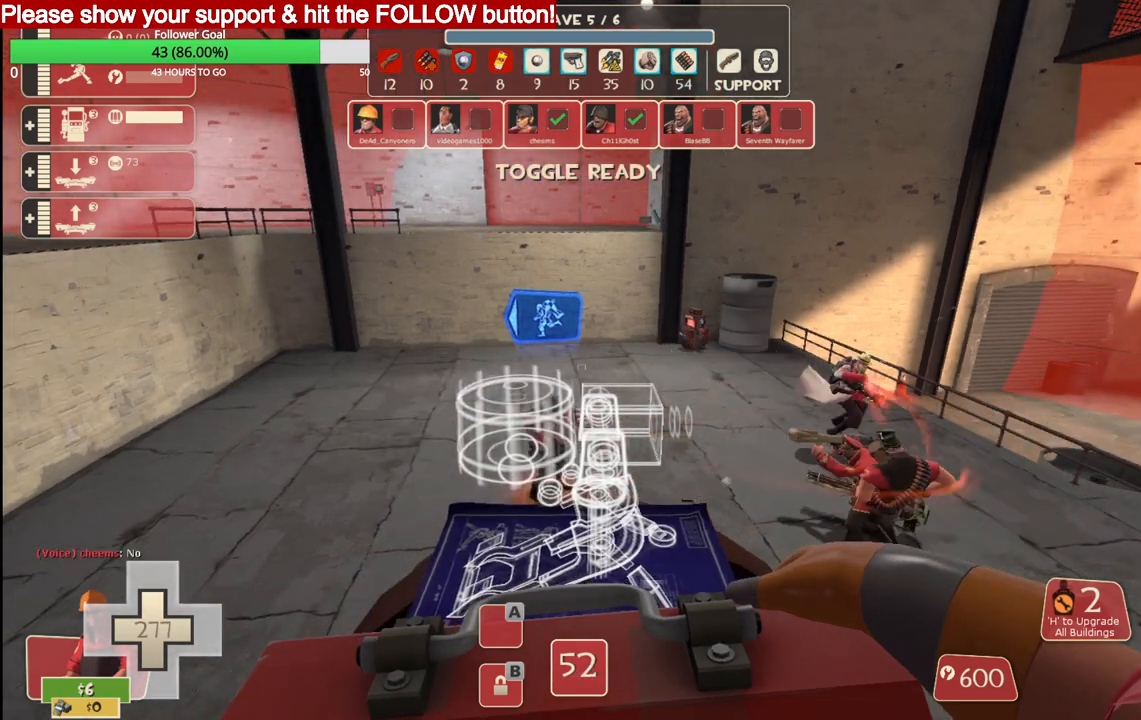
{"buttons": [], "left_stick": "center", "right_stick": "center", "events": []}
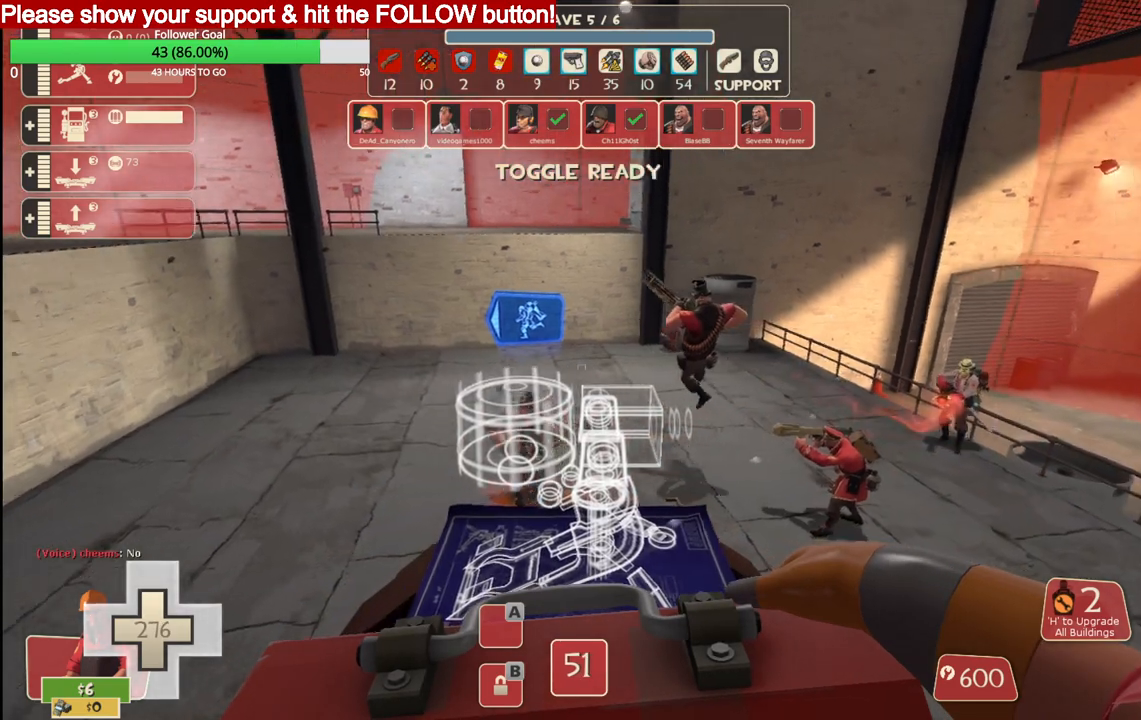
{"buttons": [], "left_stick": "center", "right_stick": "center", "events": []}
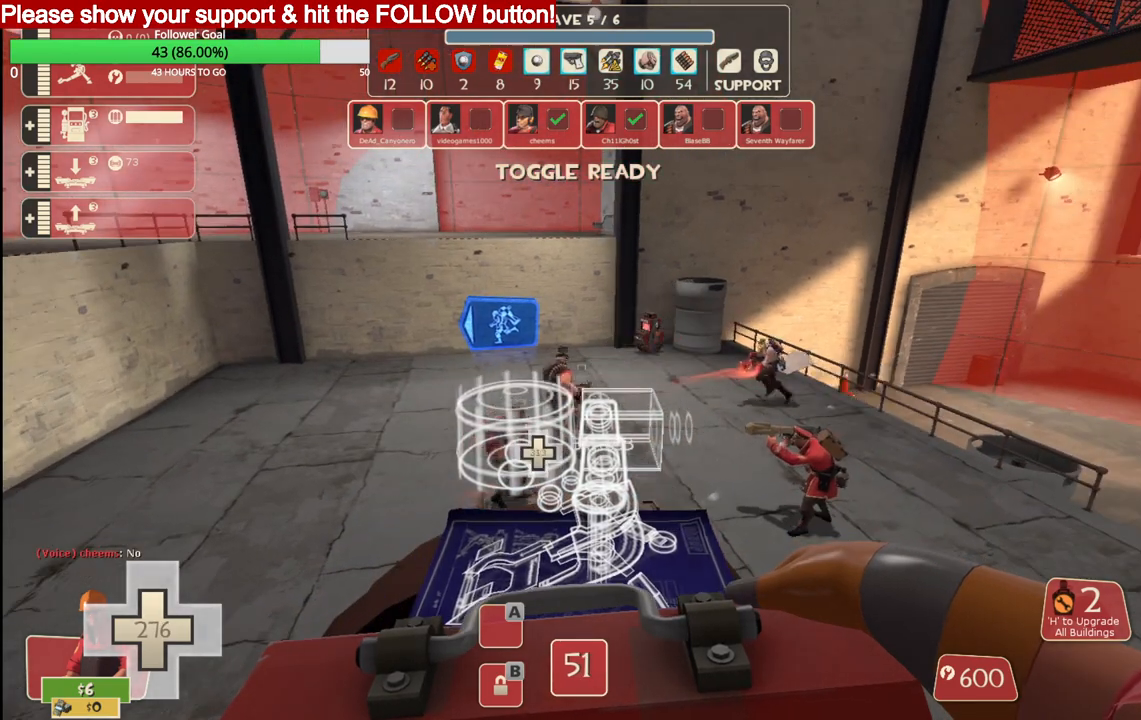
{"buttons": ["R2"], "left_stick": "center", "right_stick": "center", "events": [[400, "R2", "down"]]}
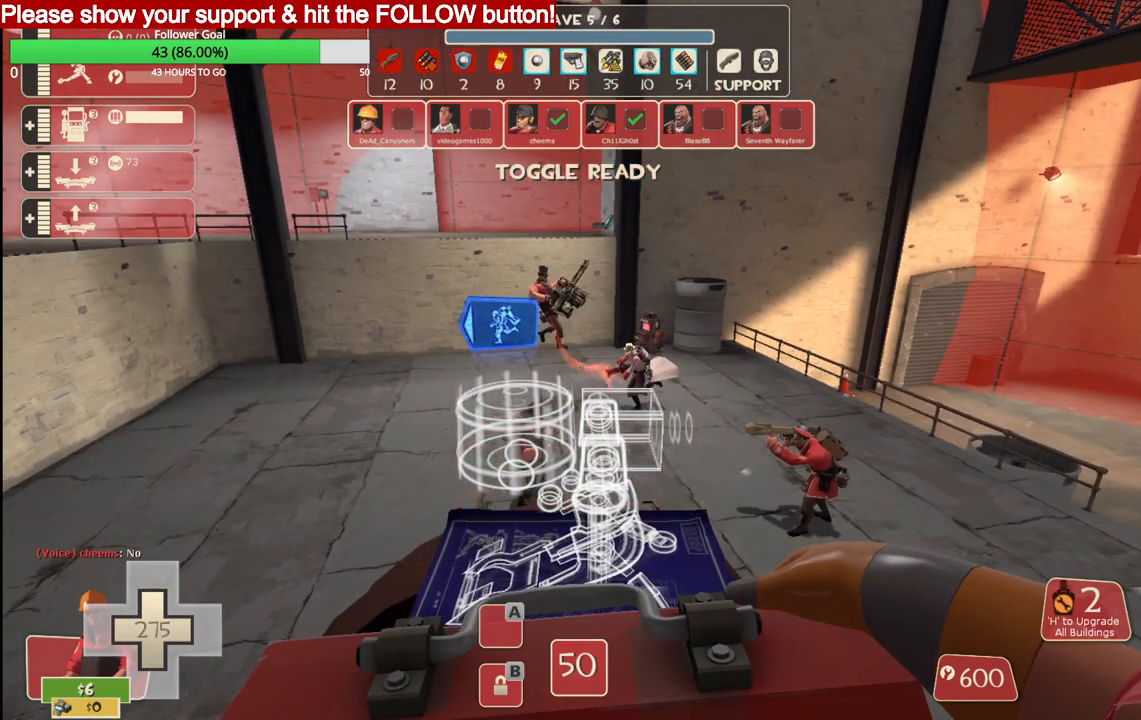
{"buttons": [], "left_stick": "center", "right_stick": "center", "events": [[50, "R2", "up"]]}
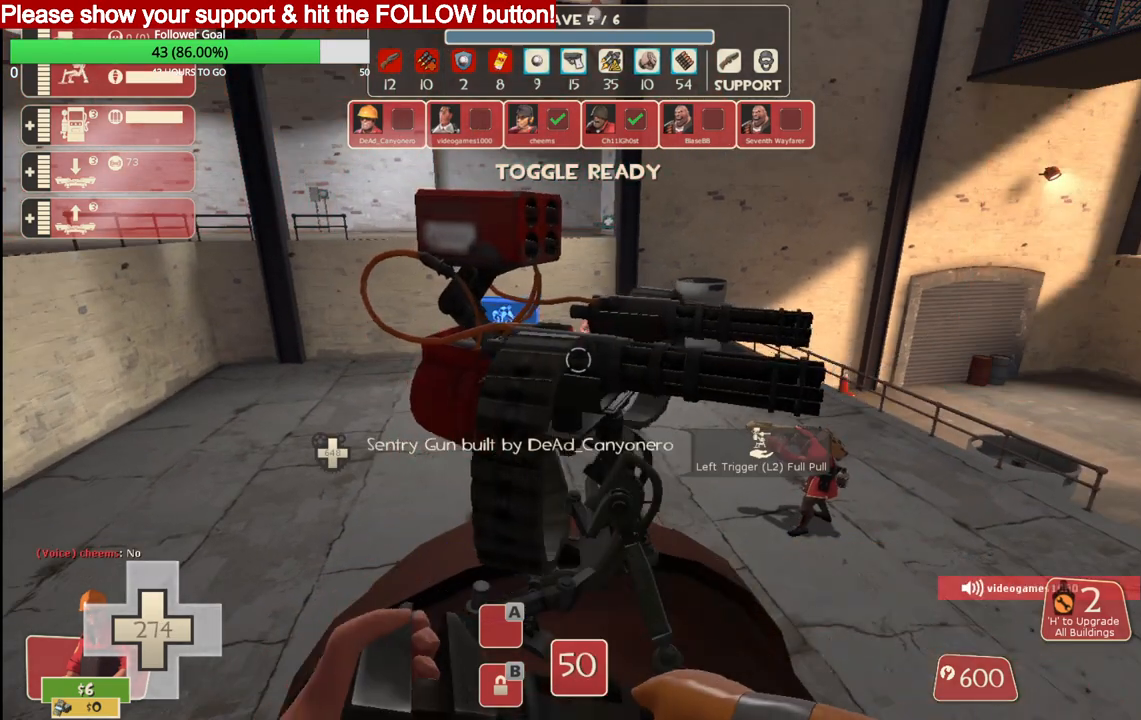
{"buttons": [], "left_stick": "center", "right_stick": "center", "events": []}
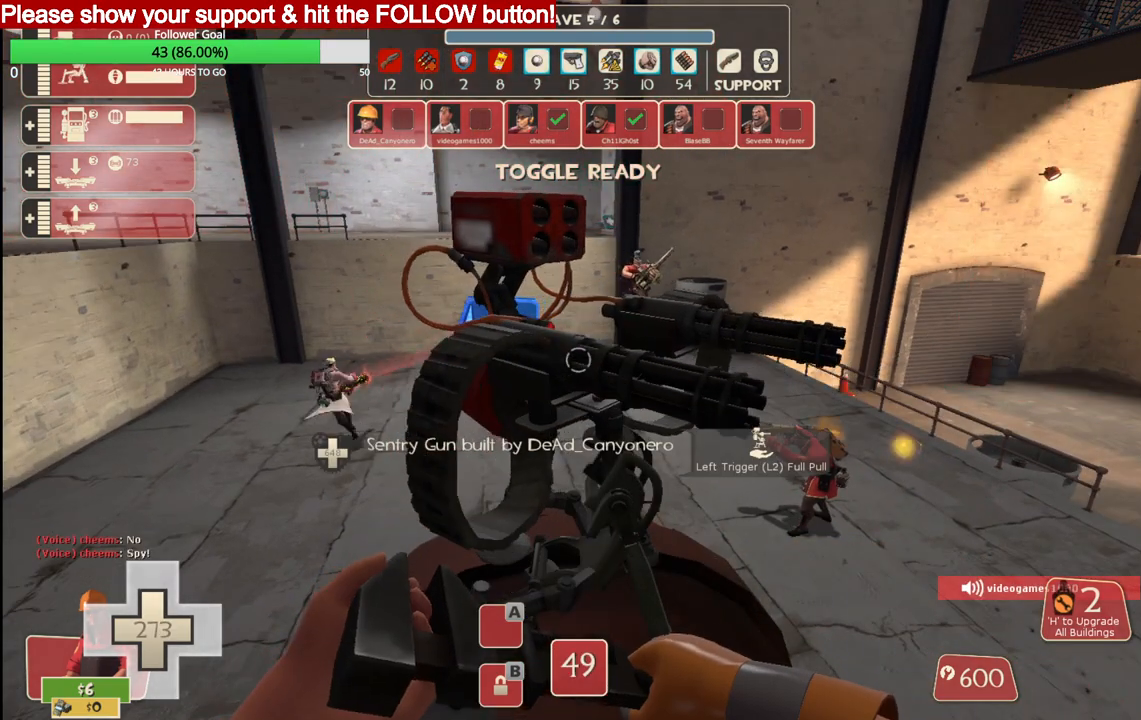
{"buttons": [], "left_stick": "center", "right_stick": "center", "events": []}
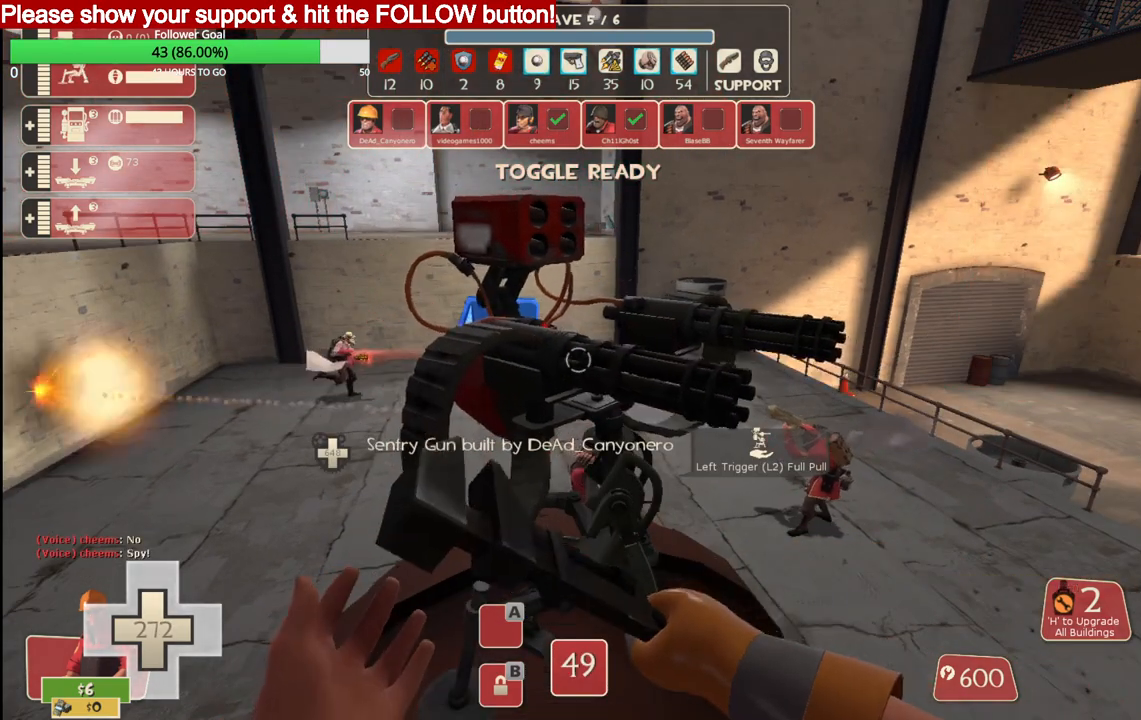
{"buttons": [], "left_stick": "center", "right_stick": "left", "events": [[17, "R2", "down"], [433, "R2", "up"], [500, "right_stick", "left"]]}
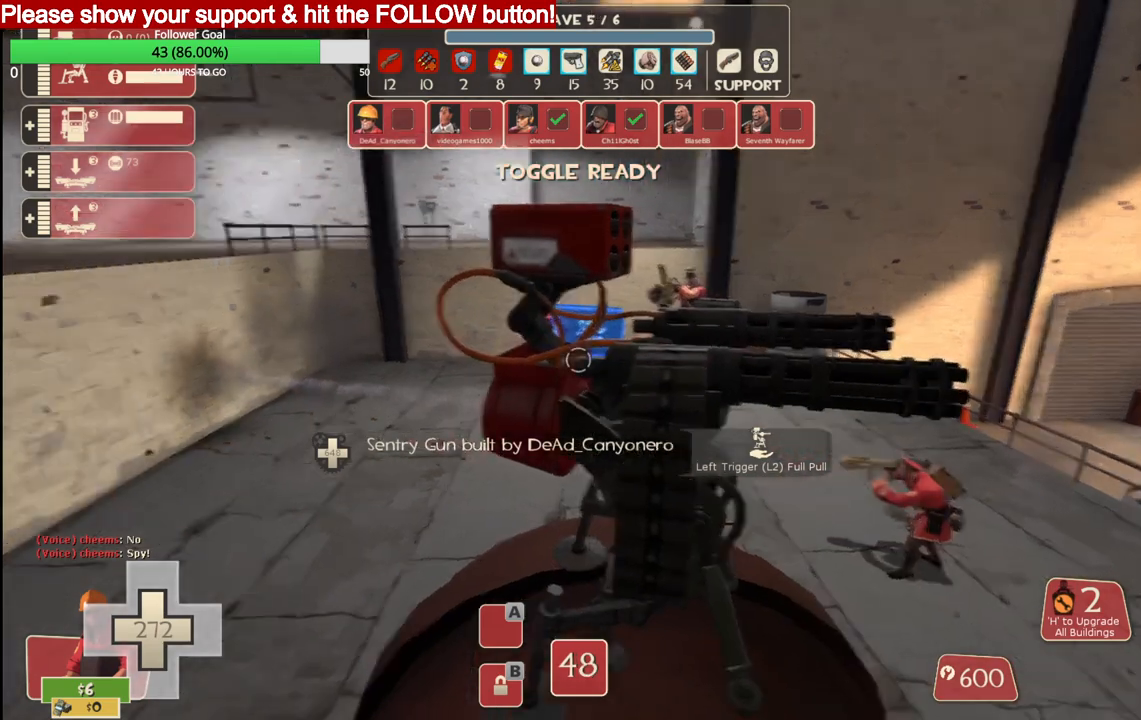
{"buttons": [], "left_stick": "center", "right_stick": "center", "events": [[233, "right_stick", "center"]]}
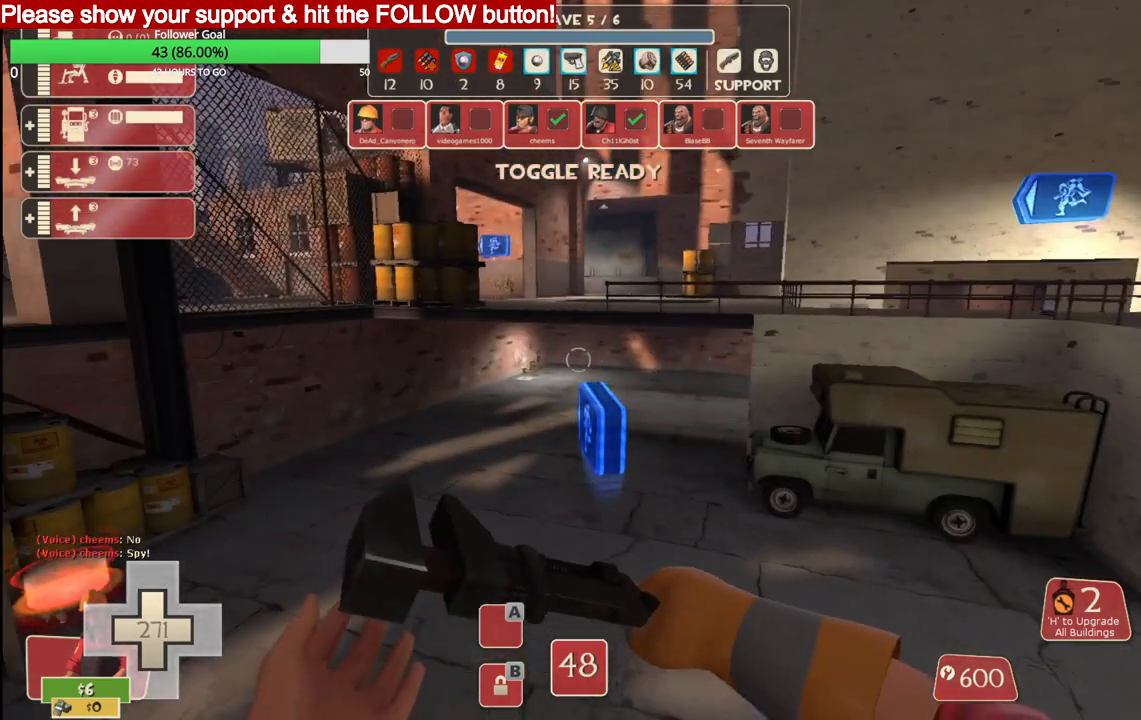
{"buttons": [], "left_stick": "center", "right_stick": "center", "events": []}
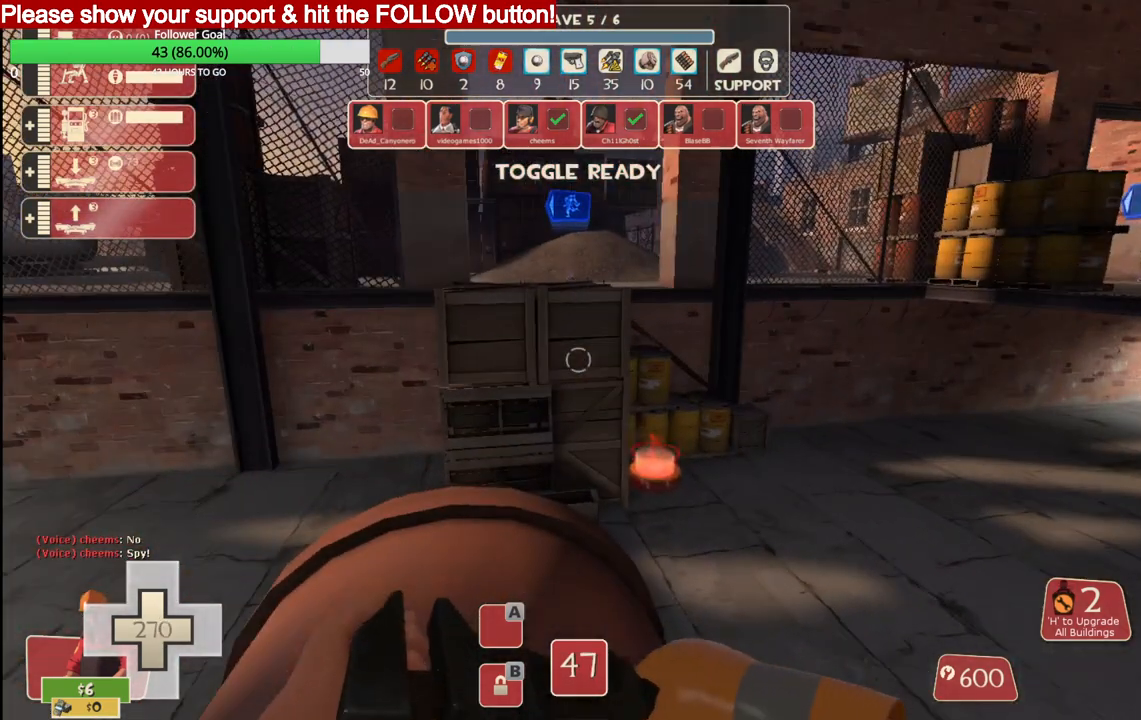
{"buttons": [], "left_stick": "center", "right_stick": "center", "events": []}
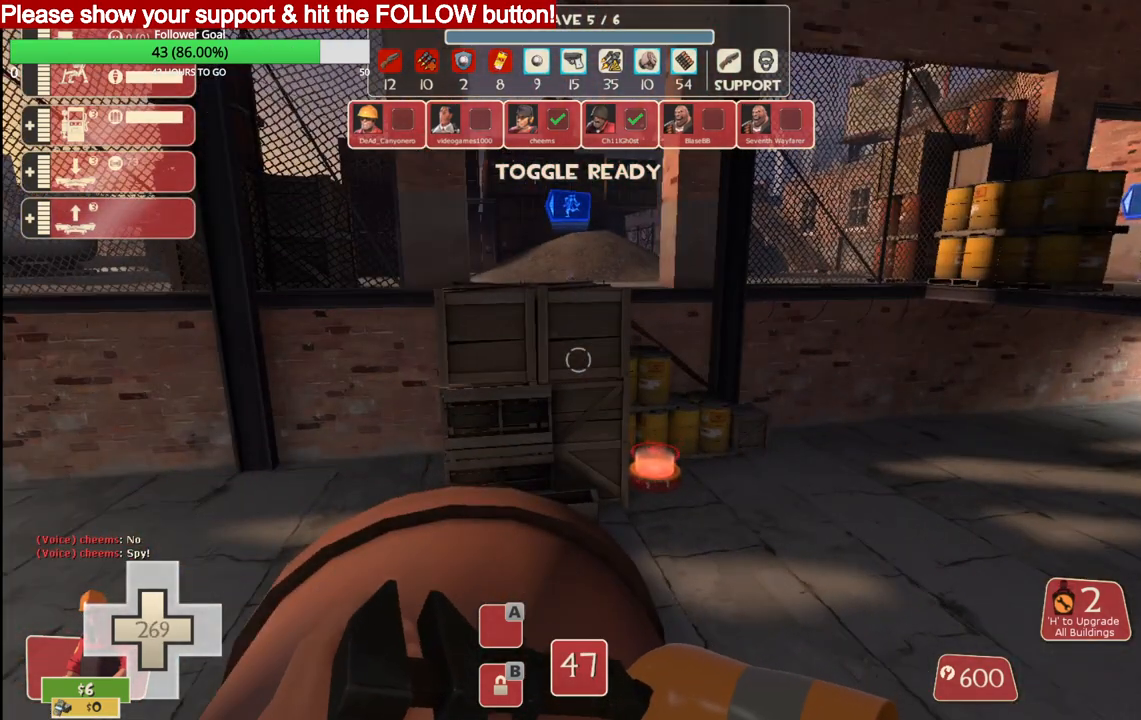
{"buttons": [], "left_stick": "center", "right_stick": "center", "events": []}
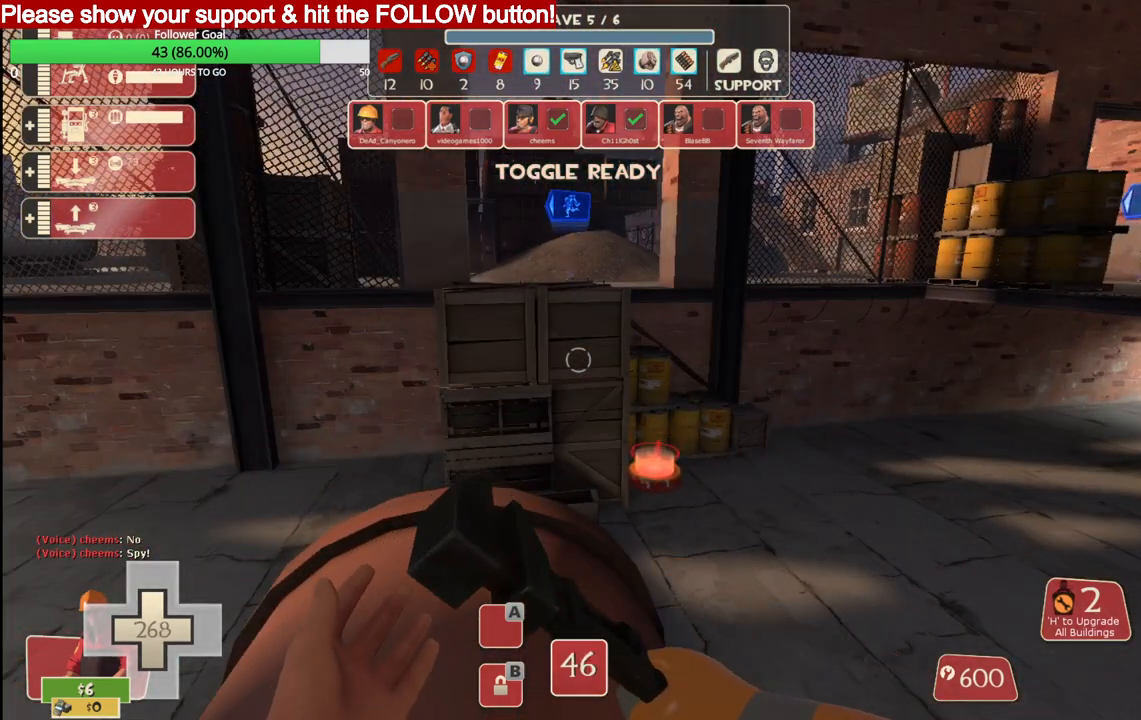
{"buttons": [], "left_stick": "center", "right_stick": "center", "events": []}
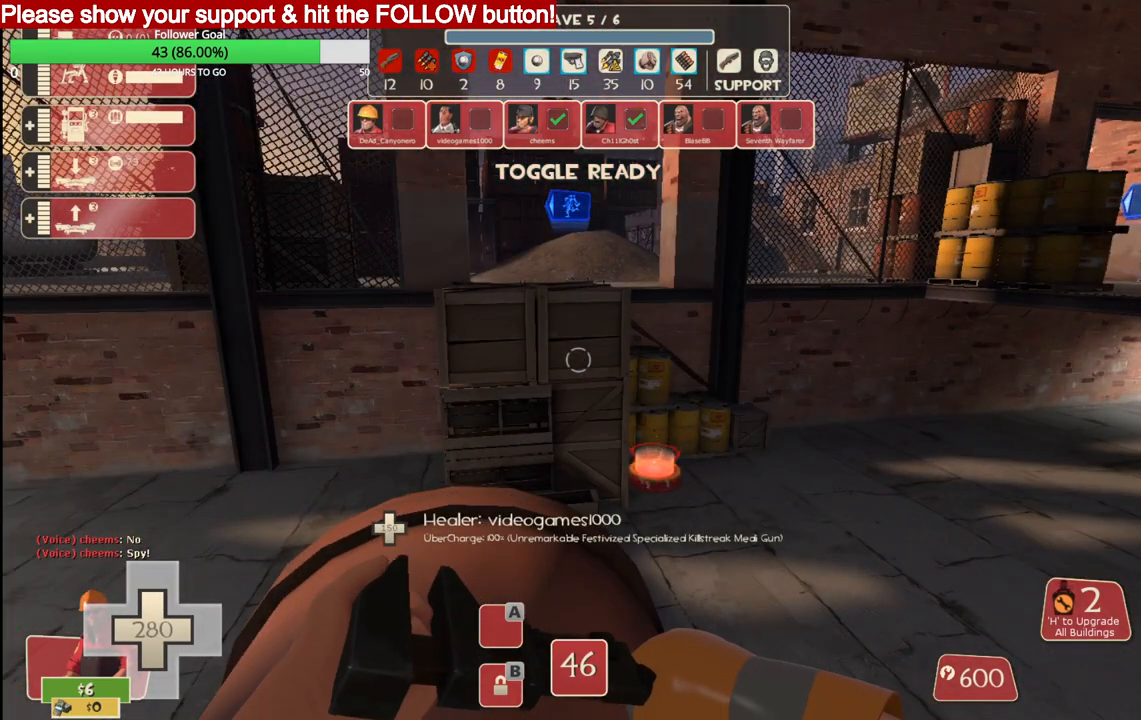
{"buttons": [], "left_stick": "center", "right_stick": "center", "events": [[383, "TRIANGLE", "down"], [500, "TRIANGLE", "up"]]}
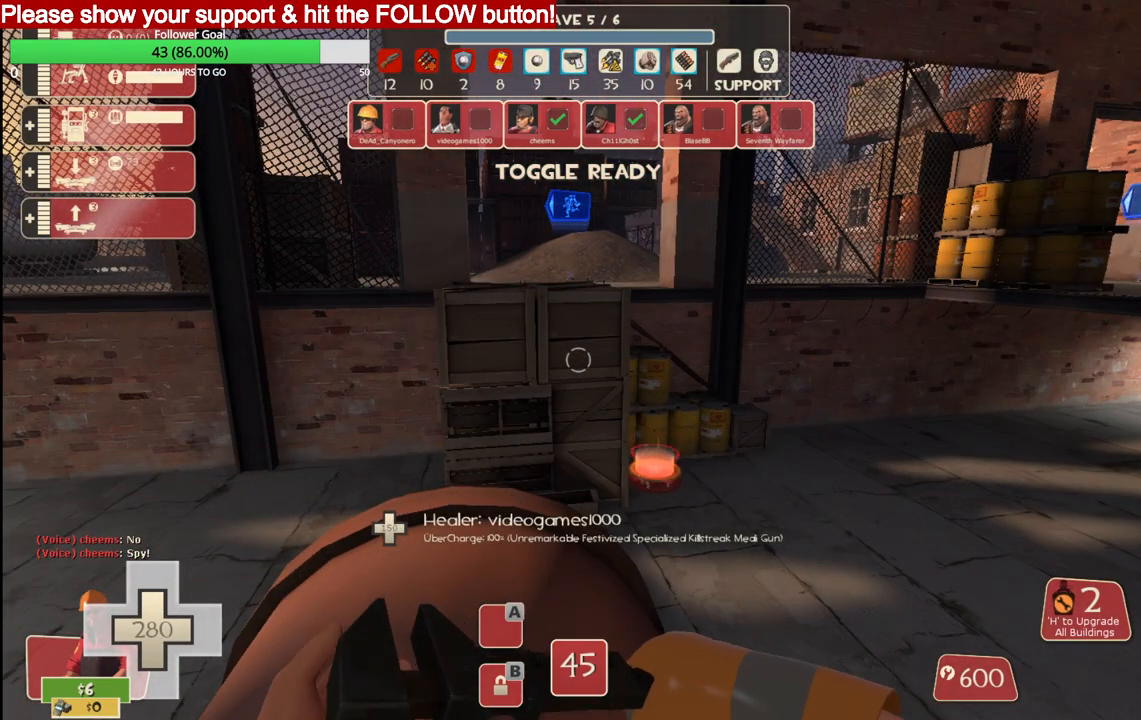
{"buttons": [], "left_stick": "up-right", "right_stick": "center", "events": [[217, "left_stick", "up-right"]]}